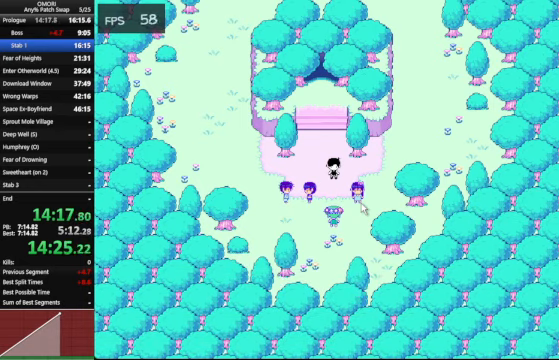
Gameplay with keyboard; each line is a JSON object with the keys held at the frame after it. "events" lists presses ("down") and releases ("up") of "a", "c", "ctrl_l", "ctrl_r", "down", "left", "return", "right", "shift_l", "shift_r", "space", "up", "x" and "z" between this image and that frame as [ms after this image, input, new state], when the widget could be followed in between. No other keys are recorded. Mouse input is not recorded.
{"keys": ["space", "up"], "events": [[167, "z", "down"], [434, "z", "up"]]}
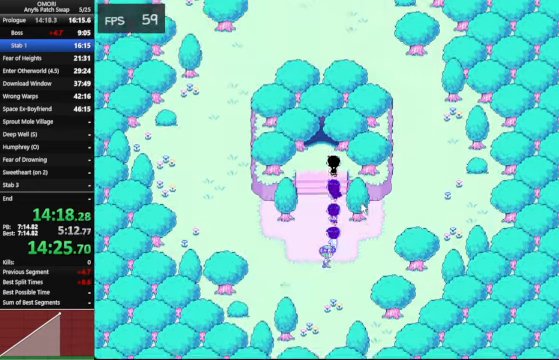
{"keys": ["space", "up"], "events": [[167, "z", "down"], [467, "z", "up"]]}
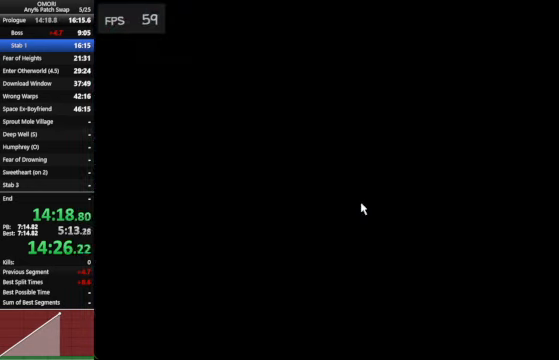
{"keys": ["space", "up"], "events": [[100, "z", "down"], [167, "z", "up"], [200, "z", "down"], [300, "z", "up"], [334, "z", "down"], [400, "z", "up"]]}
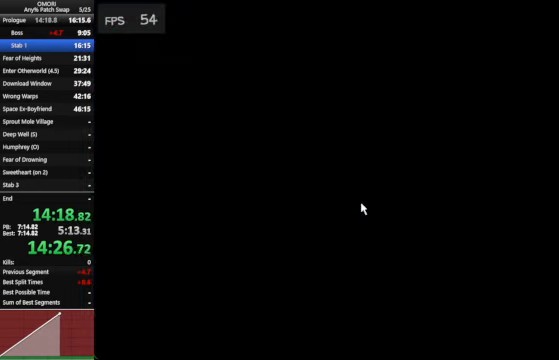
{"keys": ["space", "up"], "events": [[167, "z", "down"], [400, "z", "up"]]}
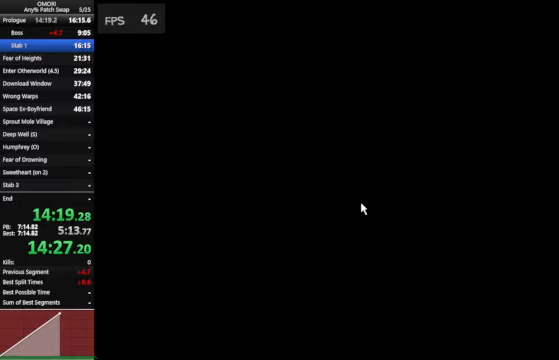
{"keys": ["space", "up"], "events": [[167, "z", "down"], [433, "z", "up"]]}
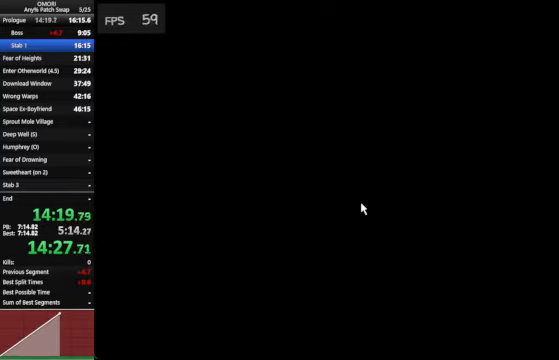
{"keys": ["space", "up"], "events": [[200, "z", "down"], [500, "z", "up"]]}
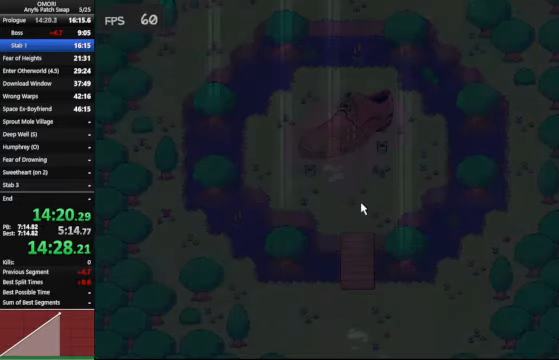
{"keys": ["space", "up"], "events": [[267, "z", "down"], [400, "z", "up"]]}
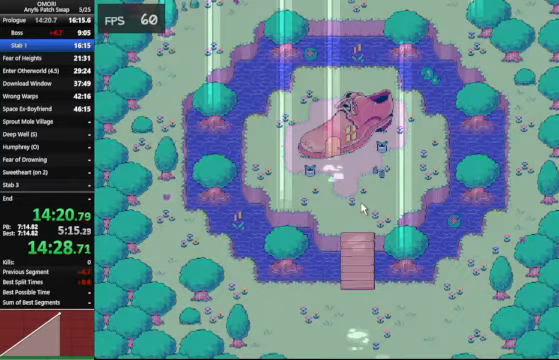
{"keys": ["space", "up", "z"], "events": [[233, "z", "down"], [267, "z", "up"], [300, "z", "down"]]}
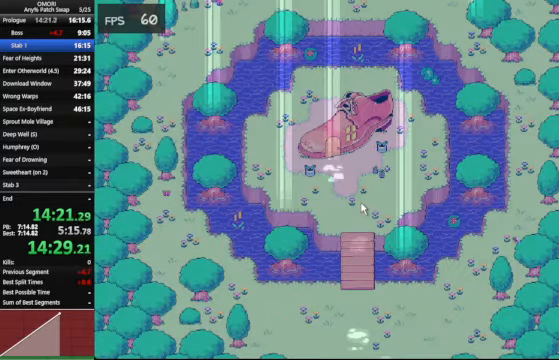
{"keys": ["space", "up", "z"], "events": [[33, "z", "up"], [167, "z", "down"]]}
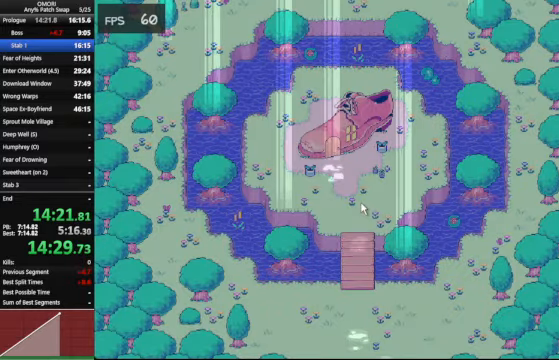
{"keys": ["space", "up"], "events": [[33, "z", "up"], [233, "z", "down"], [400, "z", "up"]]}
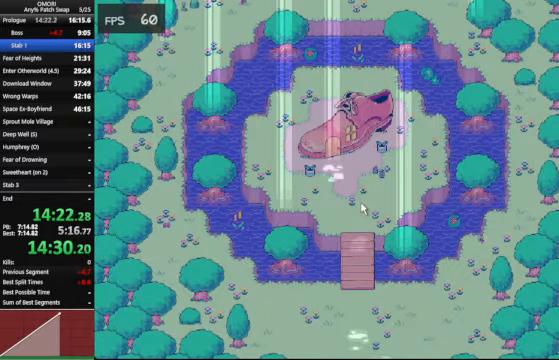
{"keys": ["space", "up", "z"], "events": [[433, "z", "down"]]}
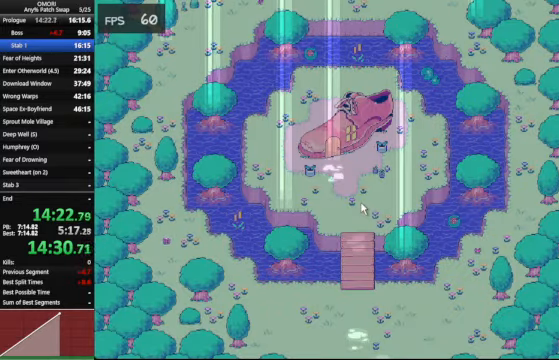
{"keys": ["space", "up", "z"], "events": [[233, "z", "up"], [467, "z", "down"]]}
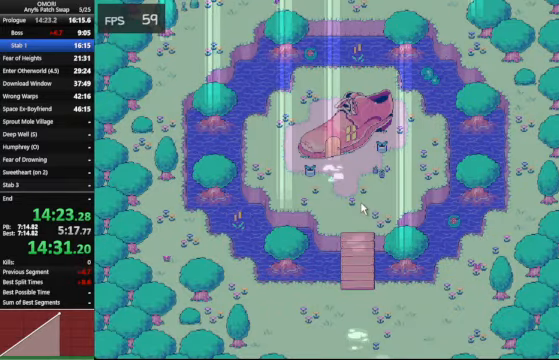
{"keys": ["space", "up", "z"], "events": [[167, "z", "up"], [400, "z", "down"]]}
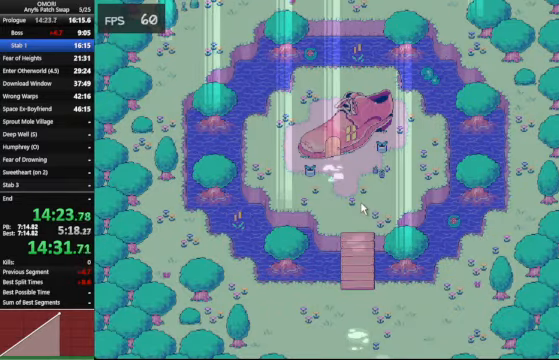
{"keys": ["space", "up", "z"], "events": [[167, "z", "up"], [467, "z", "down"]]}
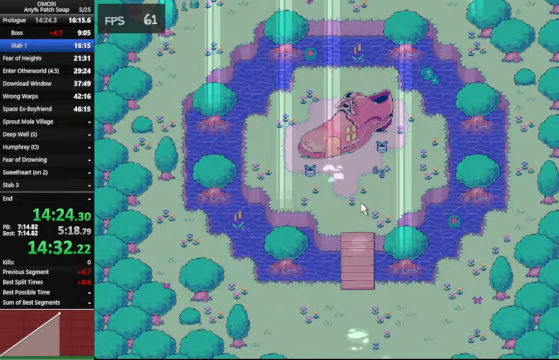
{"keys": ["space", "up", "z"], "events": [[167, "z", "up"], [400, "z", "down"]]}
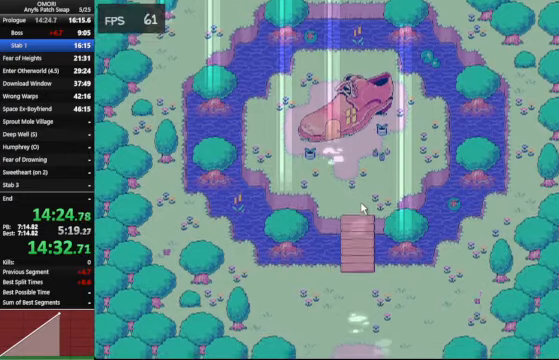
{"keys": ["space", "up", "z"], "events": [[200, "z", "up"], [466, "z", "down"]]}
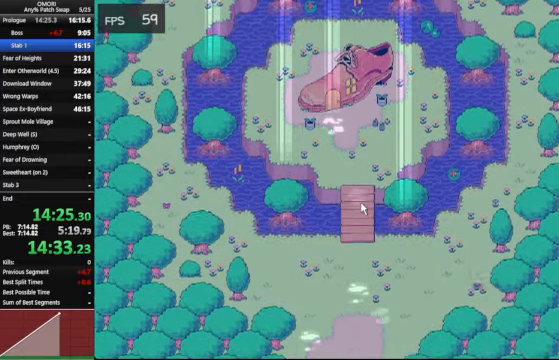
{"keys": ["space", "up", "z"], "events": [[133, "z", "up"], [433, "z", "down"]]}
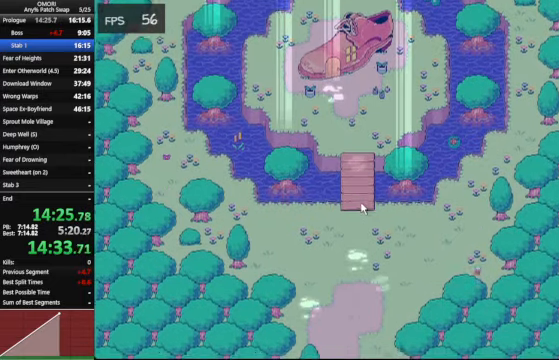
{"keys": ["space", "up", "z"], "events": [[233, "z", "up"], [366, "z", "down"], [400, "z", "up"], [433, "z", "down"]]}
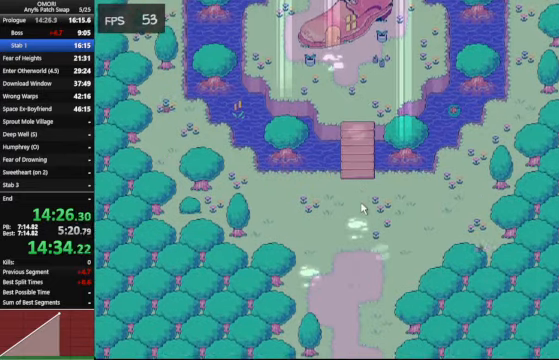
{"keys": ["space", "up", "z"], "events": [[166, "z", "up"], [466, "z", "down"]]}
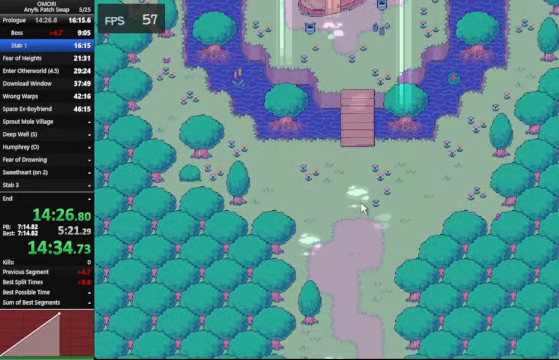
{"keys": ["space", "up", "z"], "events": [[66, "z", "up"], [100, "z", "down"], [200, "z", "up"], [300, "z", "down"], [366, "z", "up"], [400, "z", "down"]]}
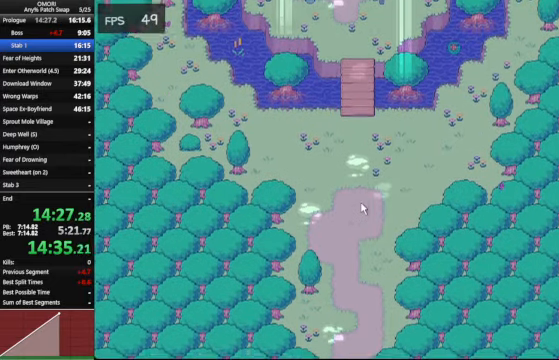
{"keys": ["space", "up", "z"], "events": [[33, "z", "up"], [66, "z", "down"], [166, "z", "up"], [466, "z", "down"]]}
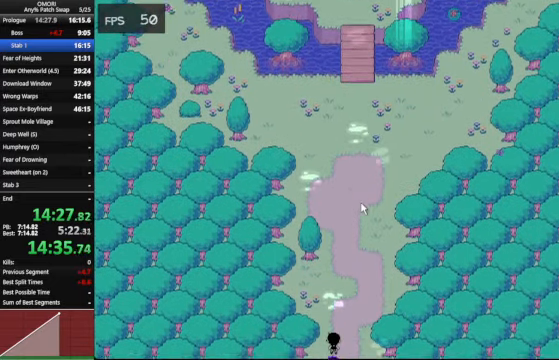
{"keys": ["space", "up"], "events": [[233, "z", "up"], [333, "z", "down"], [500, "z", "up"]]}
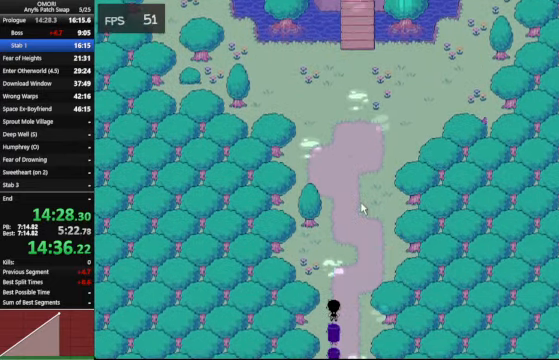
{"keys": ["space", "up", "z"], "events": [[33, "z", "down"], [166, "z", "up"], [233, "z", "down"], [300, "z", "up"], [366, "z", "down"], [400, "z", "up"], [466, "z", "down"]]}
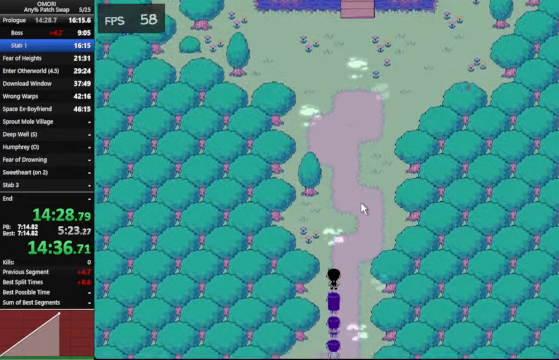
{"keys": ["space", "up", "z"], "events": [[100, "z", "up"], [133, "z", "down"], [166, "z", "up"], [366, "z", "down"], [433, "z", "up"], [466, "z", "down"]]}
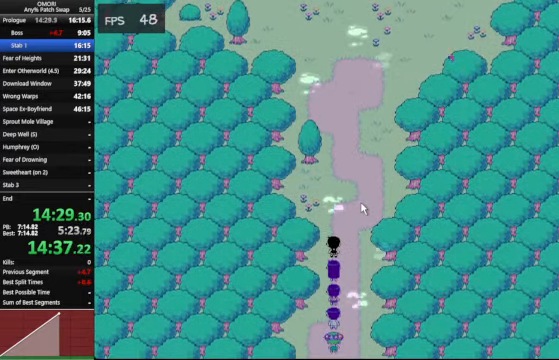
{"keys": ["space", "up", "z"], "events": [[166, "z", "up"], [400, "z", "down"]]}
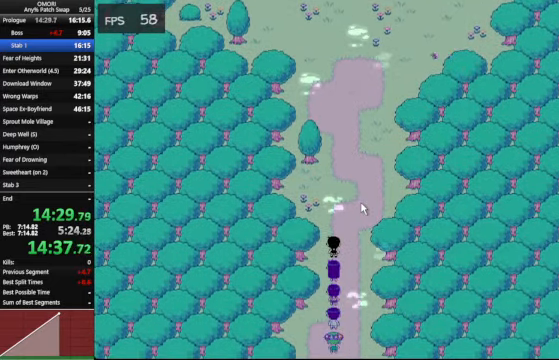
{"keys": ["space", "up", "z"], "events": [[167, "z", "up"], [400, "z", "down"]]}
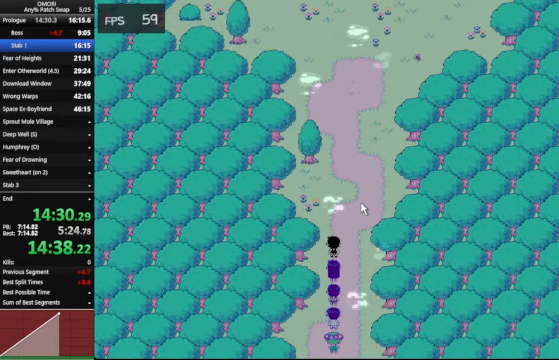
{"keys": ["space", "up", "z"], "events": [[167, "z", "up"], [200, "z", "down"], [234, "z", "up"], [400, "z", "down"]]}
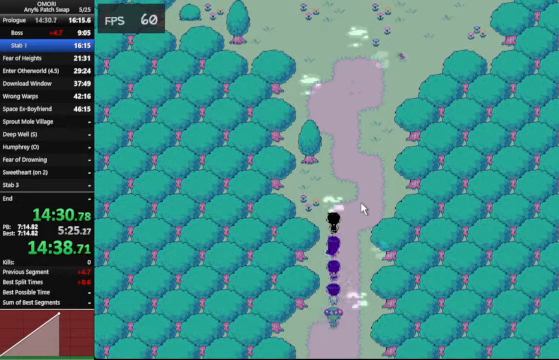
{"keys": ["space", "up", "z"], "events": [[234, "z", "up"], [467, "z", "down"]]}
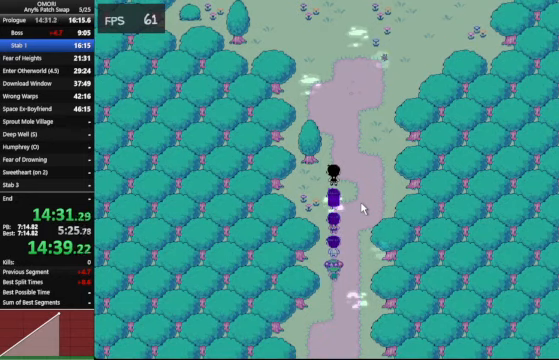
{"keys": ["space", "up"], "events": [[167, "z", "up"], [300, "z", "down"], [400, "z", "up"], [434, "z", "down"], [467, "z", "up"]]}